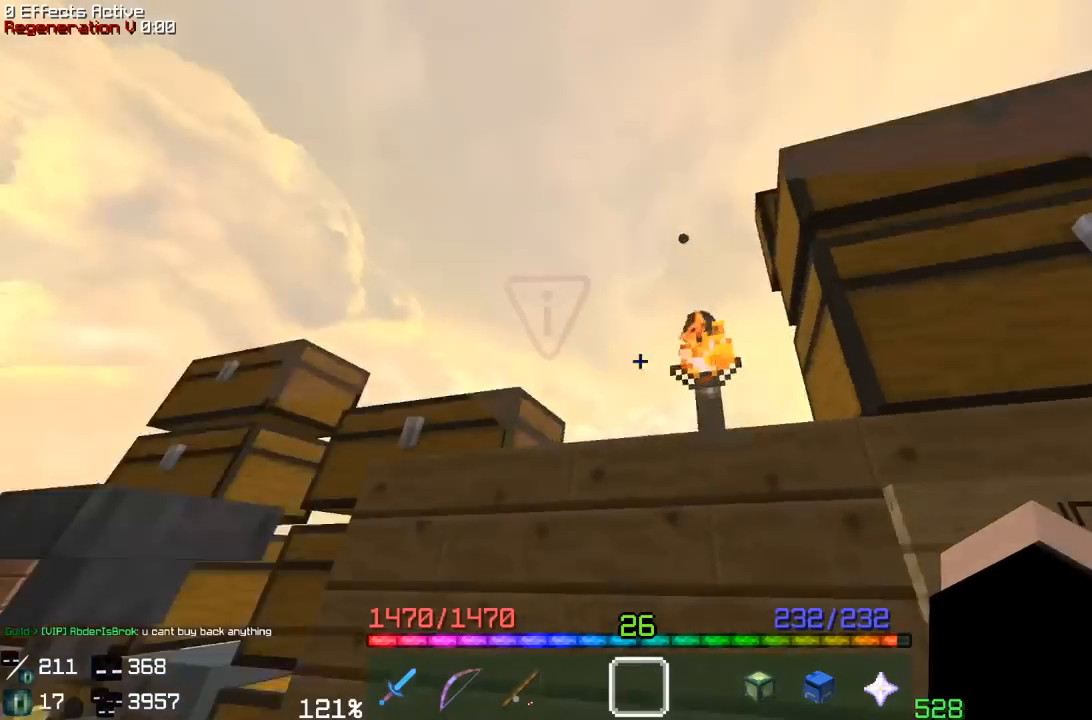
Gameplay with keyboard and mouse; each line is a JSON object with the keys and mouse buttons held at the frame after it. "events" lists presses ("down") and releases ("up") of "a", "d", "s", "space", "w", "mouse_left" and "mouse_right" between this image and that frame as [ms after this image, input, new state], when the widget could be followed in between. "mouse_left", "mouse_right" = the "left", "right" buttons of the "mouse" list. No other keys are recorded. Fast repeated clicks can show as one long hold. Mouse movement is not recorded.
{"keys": ["a", "w"], "mouse": [], "events": [[33, "w", "down"], [400, "a", "down"]]}
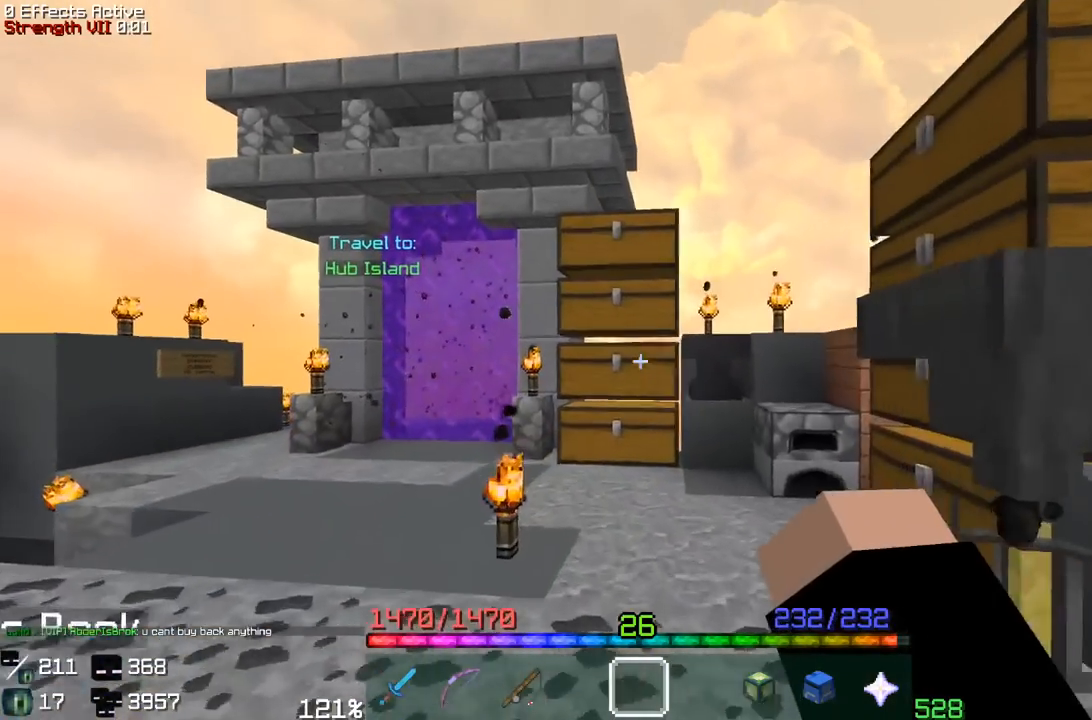
{"keys": [], "mouse": [], "events": [[133, "a", "up"], [283, "a", "down"], [333, "mouse_right", "down"], [433, "a", "up"], [433, "w", "up"], [467, "mouse_right", "up"]]}
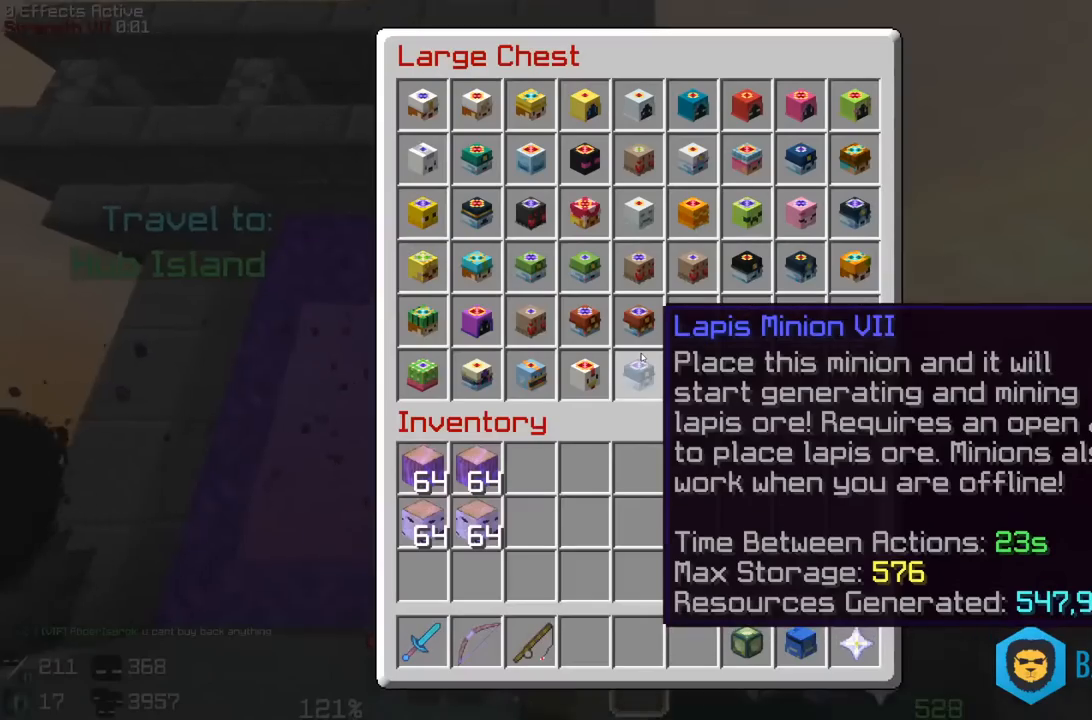
{"keys": [], "mouse": [], "events": []}
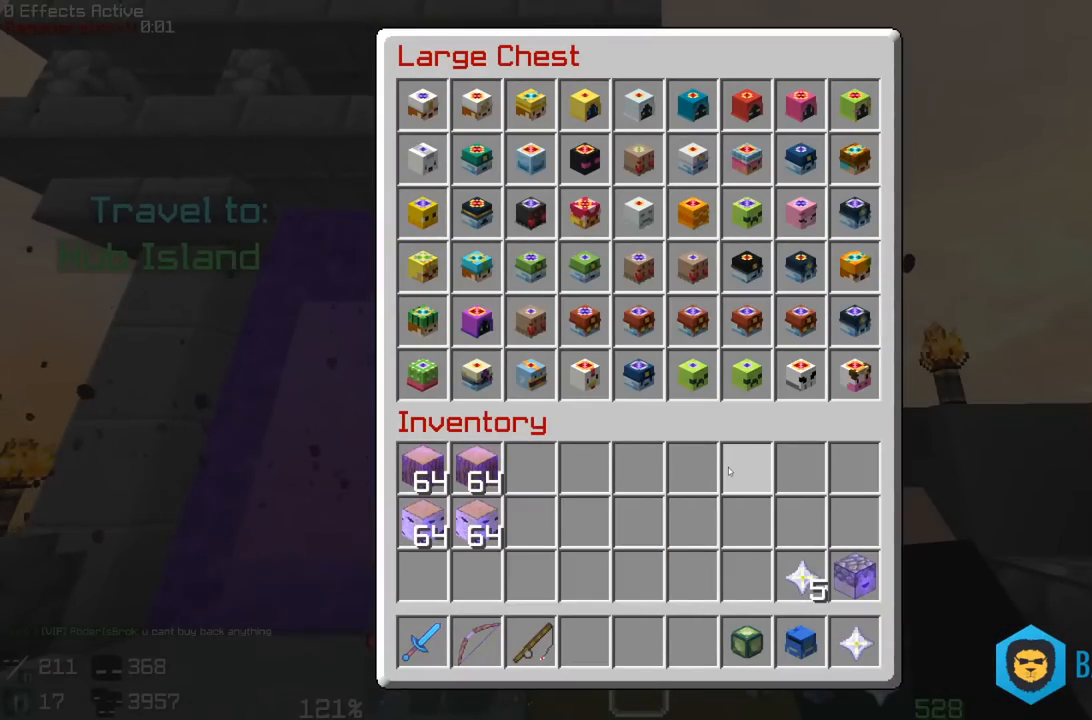
{"keys": [], "mouse": [], "events": []}
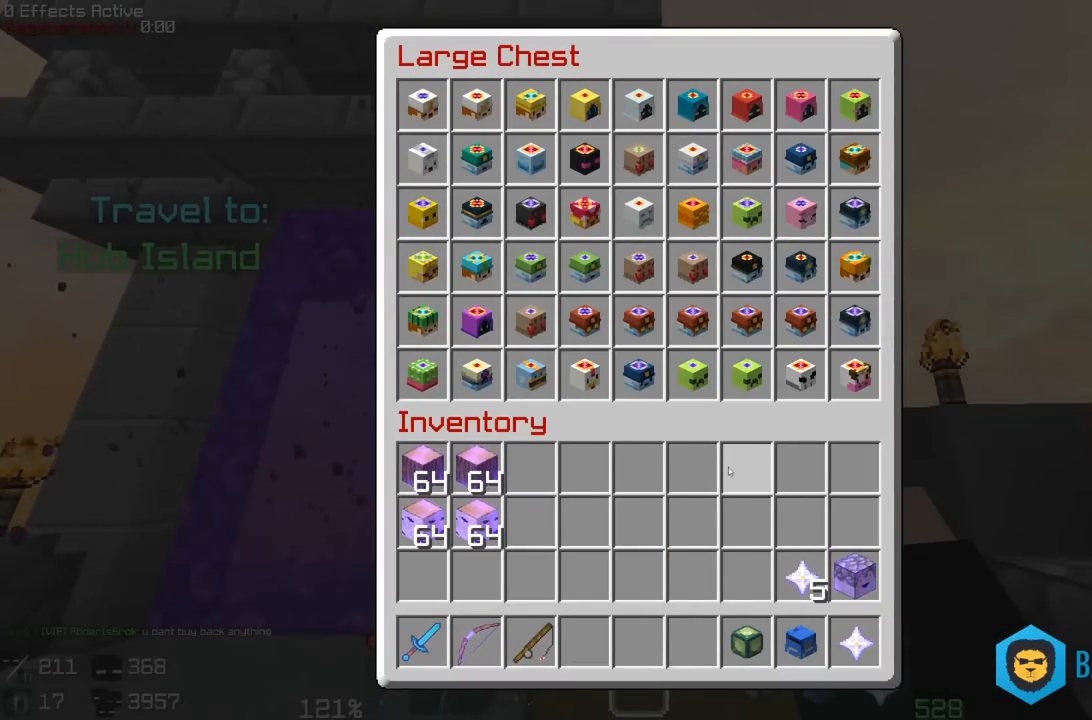
{"keys": [], "mouse": [], "events": []}
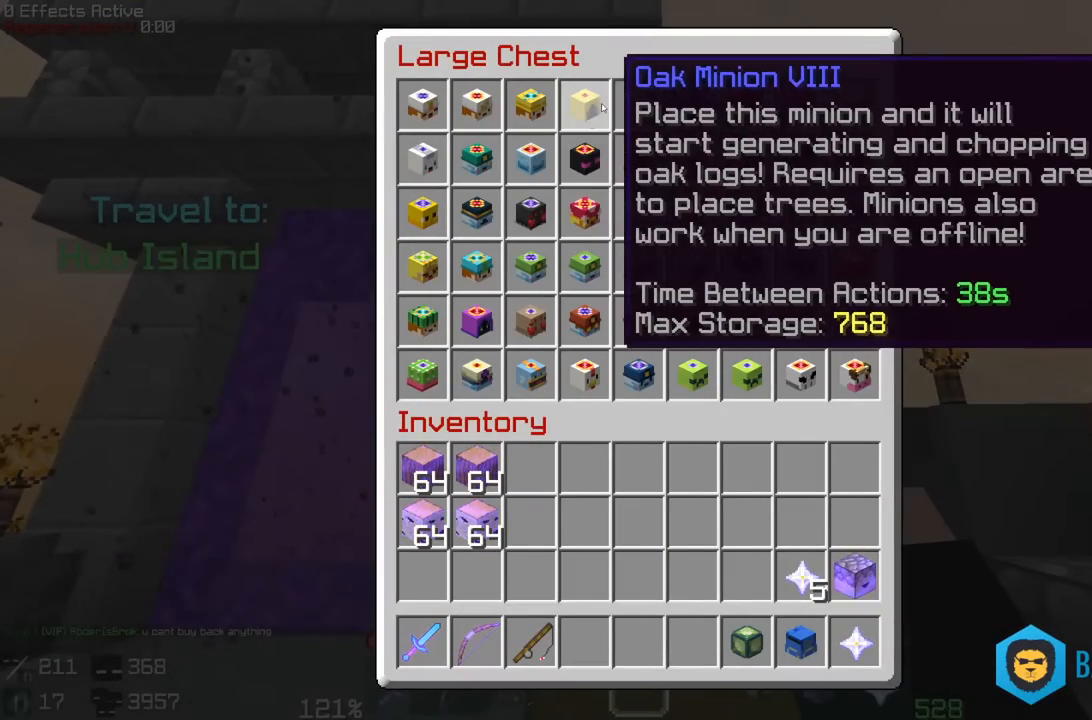
{"keys": [], "mouse": [], "events": []}
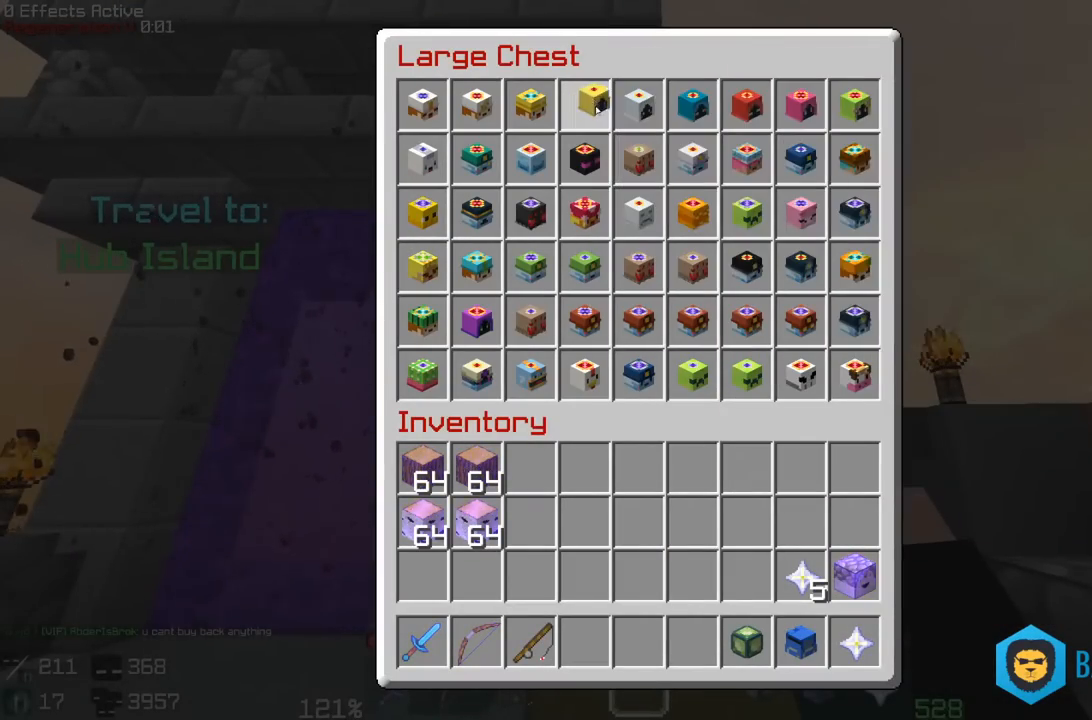
{"keys": [], "mouse": [], "events": []}
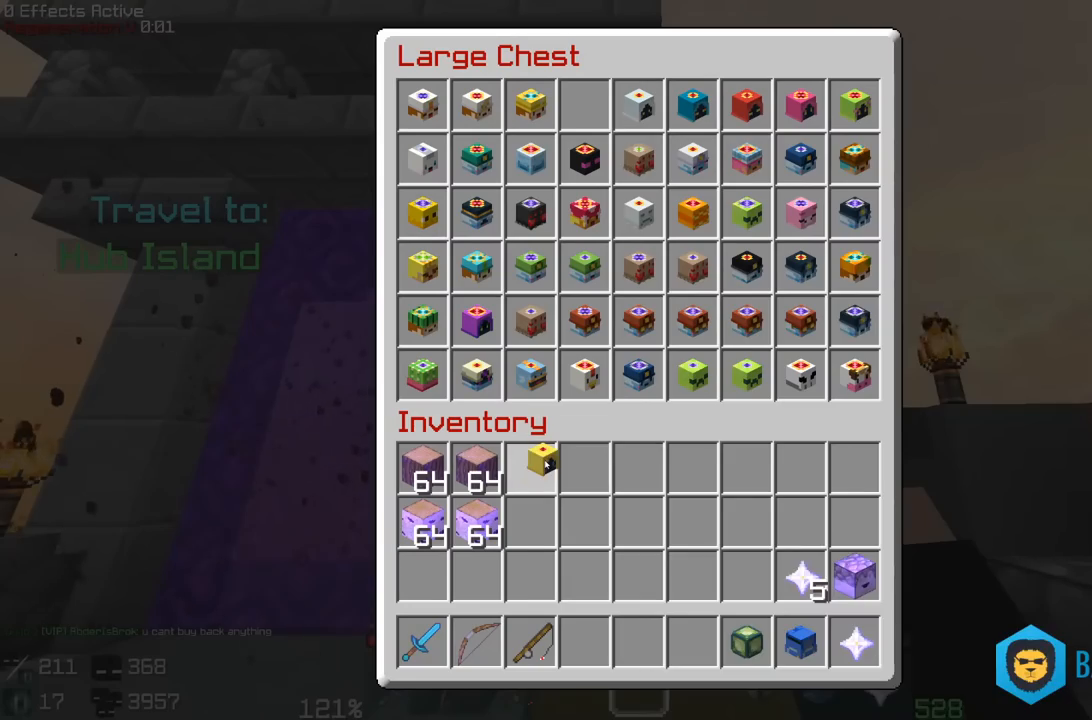
{"keys": [], "mouse": [], "events": []}
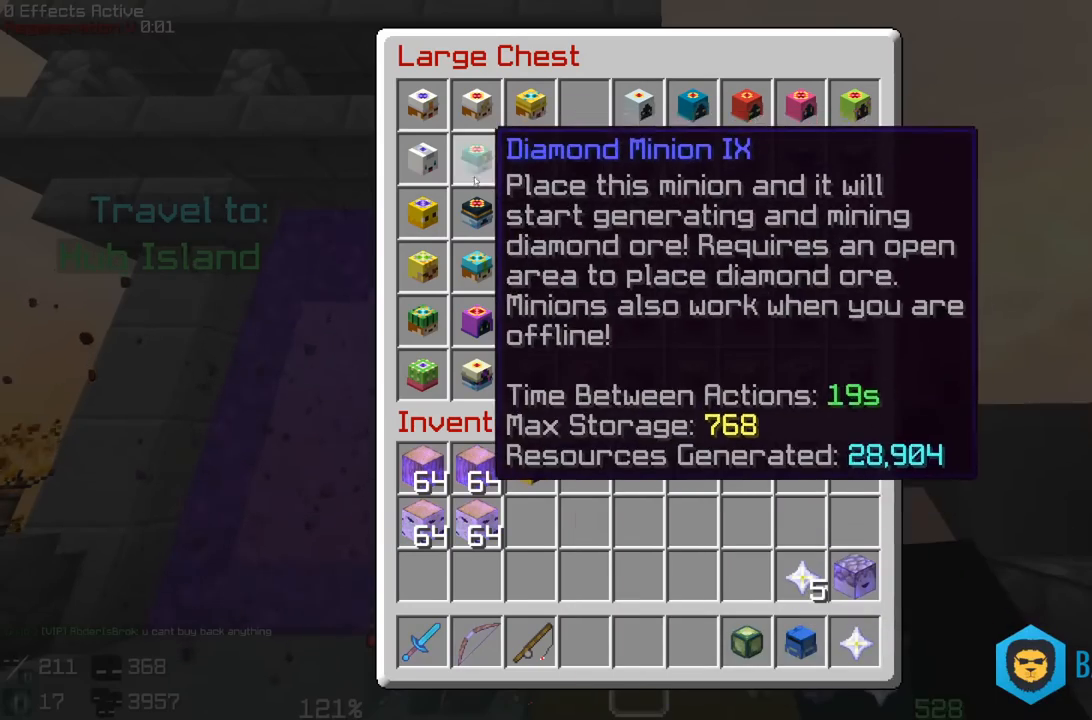
{"keys": [], "mouse": [], "events": []}
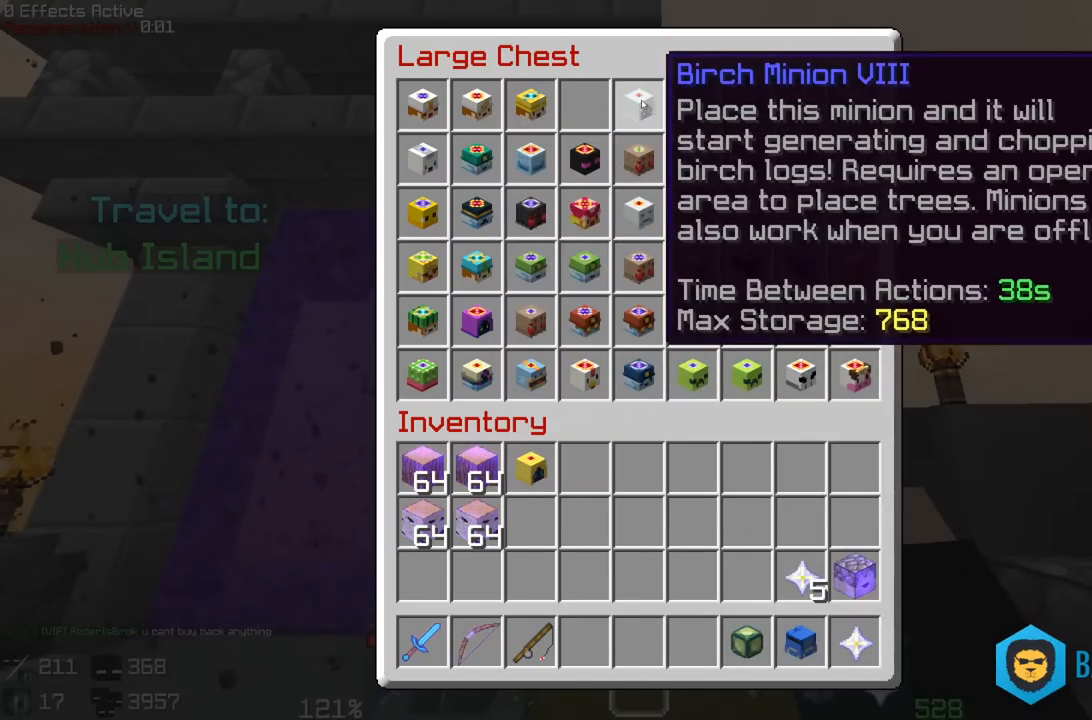
{"keys": [], "mouse": [], "events": []}
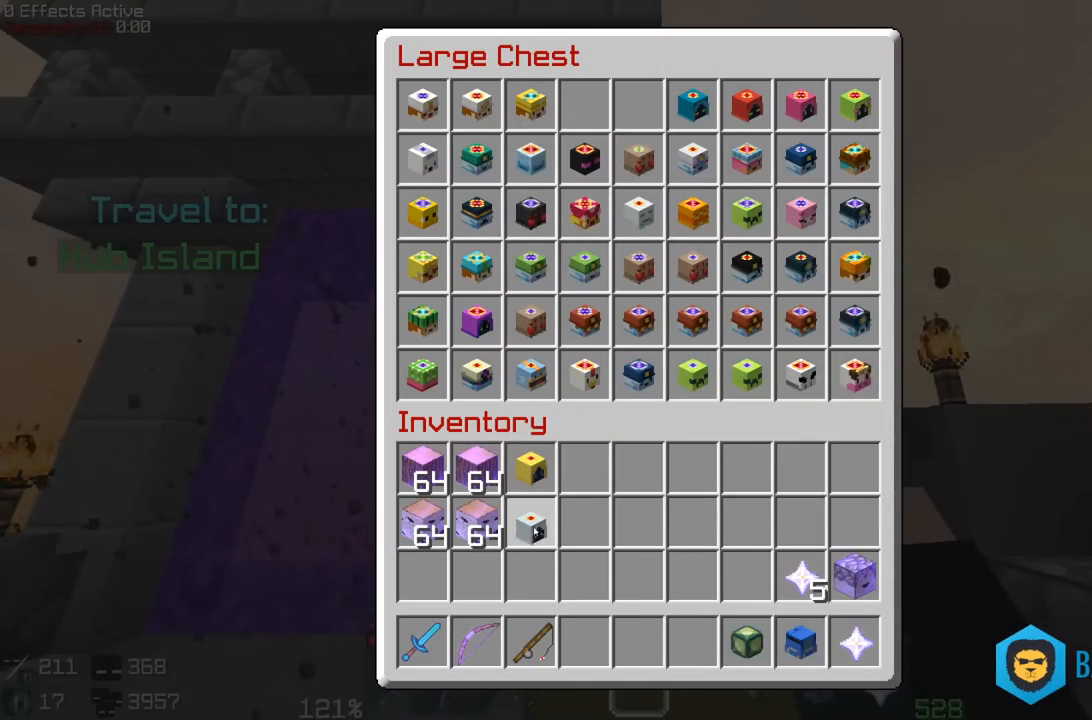
{"keys": [], "mouse": [], "events": []}